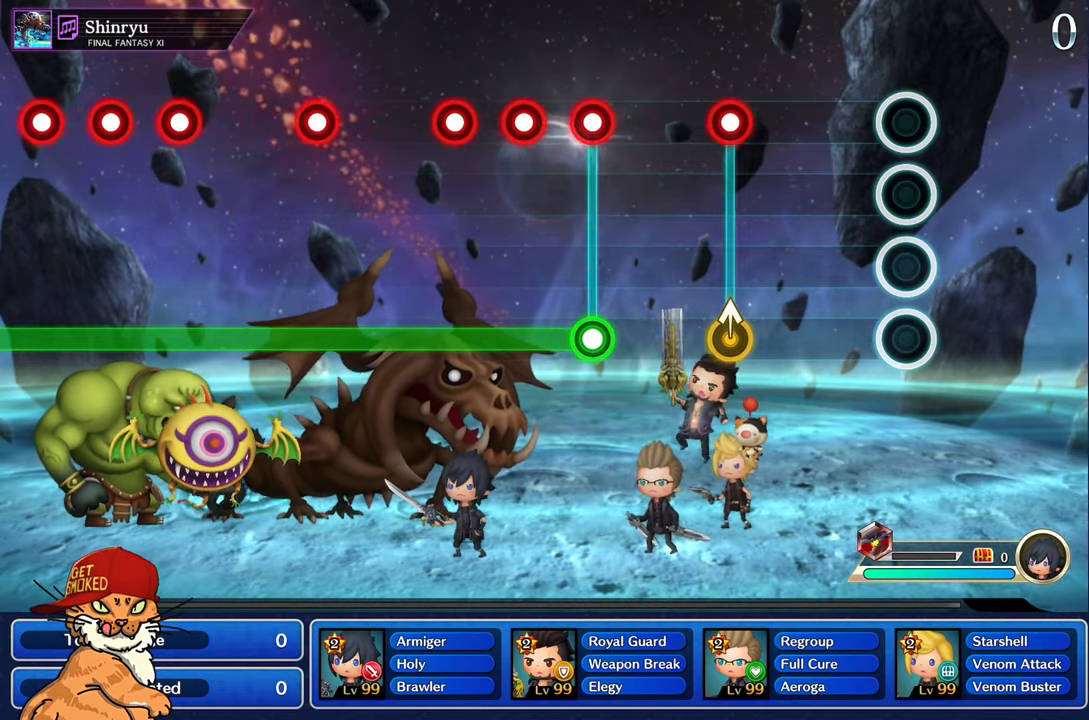
Gameplay with a controller (PlayStation layout); each line is a JSON object with the inputs held at the frame after it. "events" lists button and stick changes between this image and that frame as [ms after this image, input, new state], when the widget could be followed in between. Not read: L3 R2 R3.
{"buttons": [], "left_stick": "up-left", "right_stick": "center", "events": [[500, "left_stick", "up-left"]]}
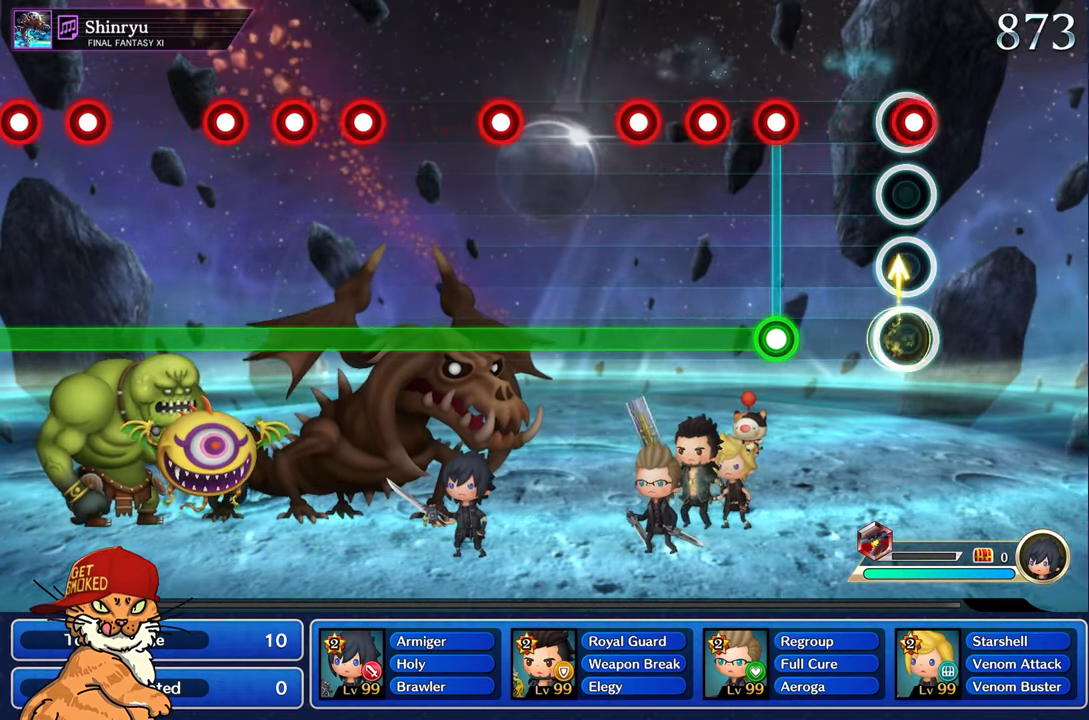
{"buttons": ["L1", "R1"], "left_stick": "center", "right_stick": "center", "events": [[17, "R1", "down"], [150, "R1", "up"], [150, "left_stick", "center"], [400, "L1", "down"], [417, "R1", "down"]]}
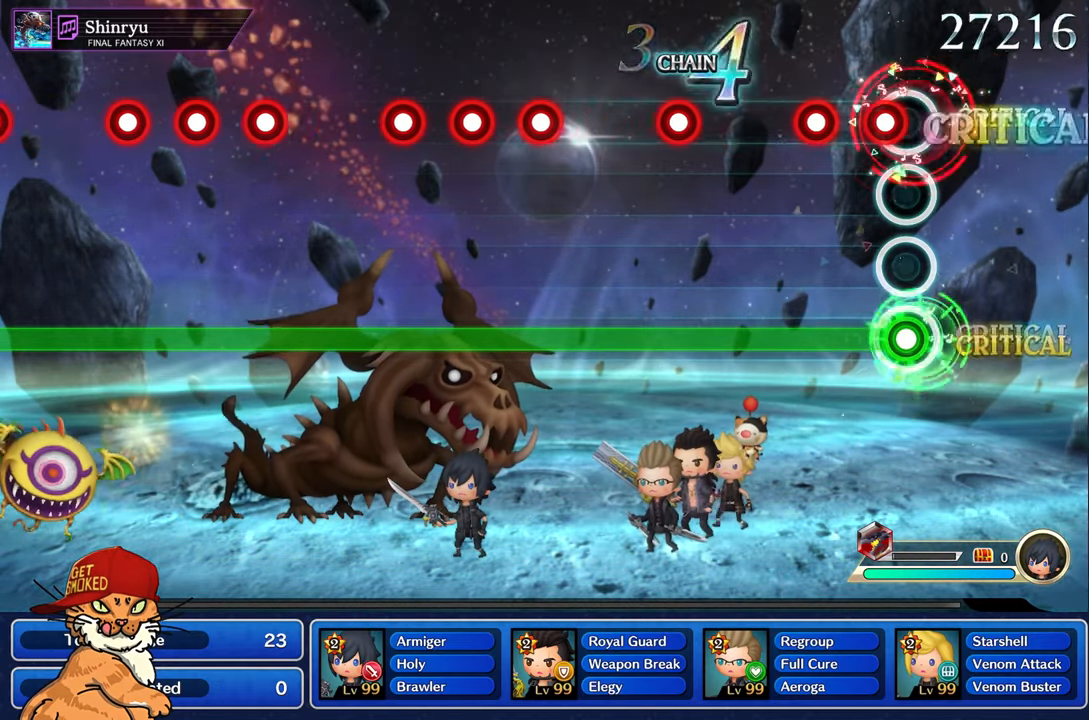
{"buttons": ["L1"], "left_stick": "center", "right_stick": "center", "events": [[17, "R1", "up"], [117, "R1", "down"], [200, "R1", "up"], [300, "R1", "down"], [400, "R1", "up"]]}
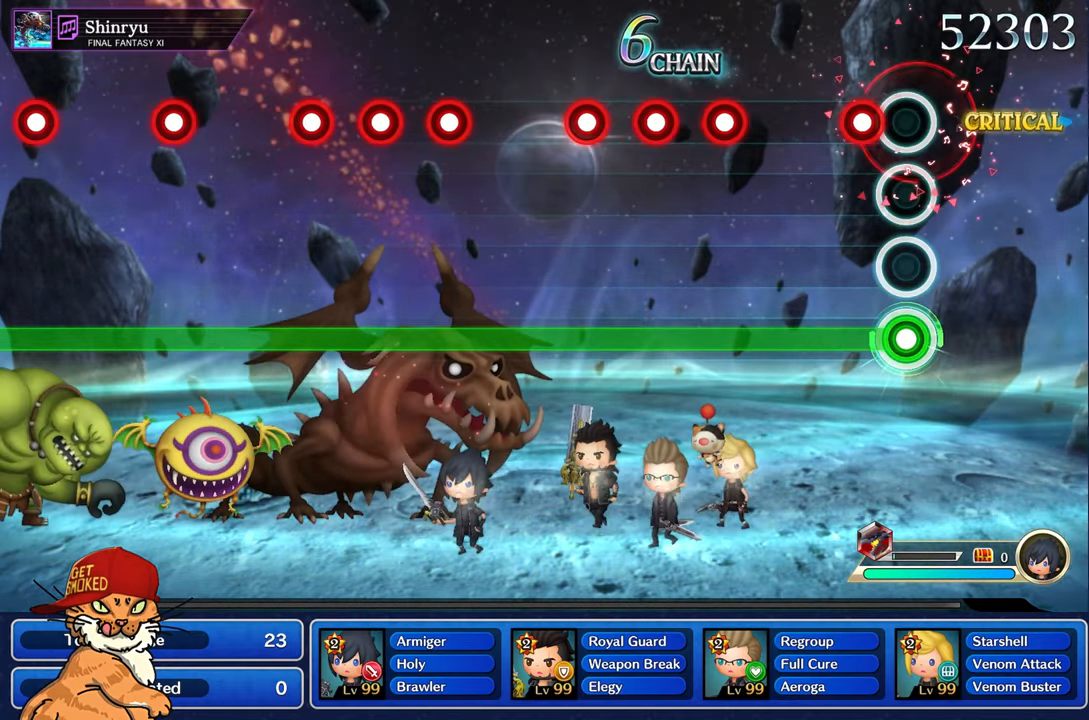
{"buttons": ["L1"], "left_stick": "center", "right_stick": "center", "events": [[167, "R1", "down"], [250, "R1", "up"]]}
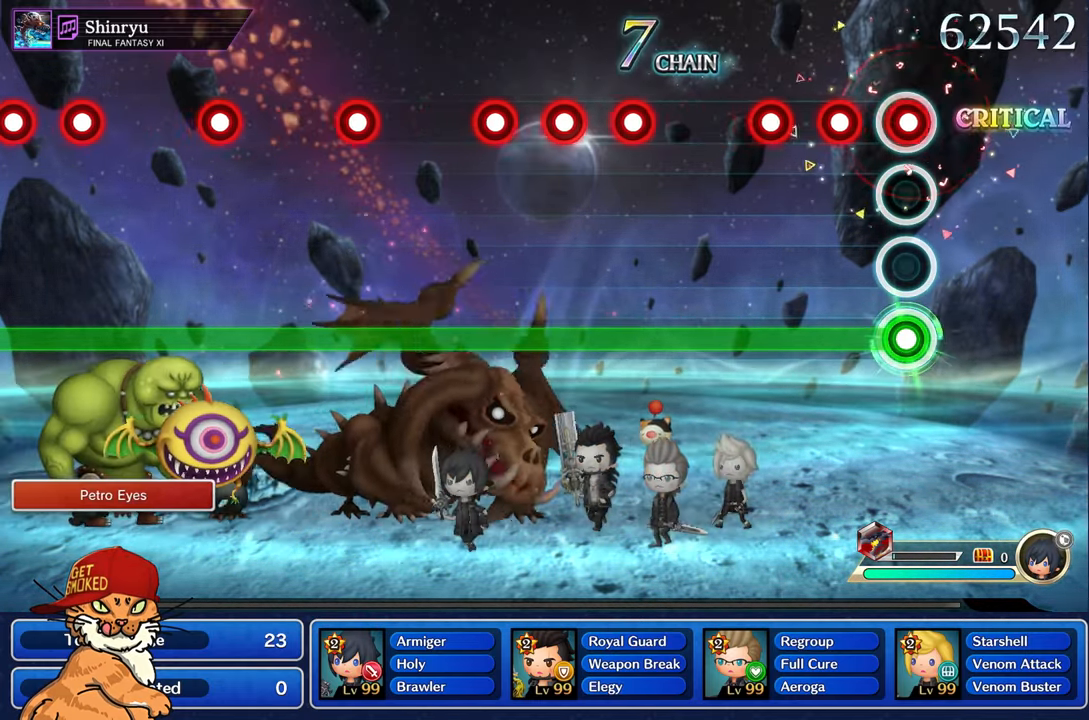
{"buttons": ["L1"], "left_stick": "center", "right_stick": "center", "events": [[17, "R1", "down"], [117, "R1", "up"], [200, "R1", "down"], [300, "R1", "up"], [400, "R1", "down"], [484, "R1", "up"]]}
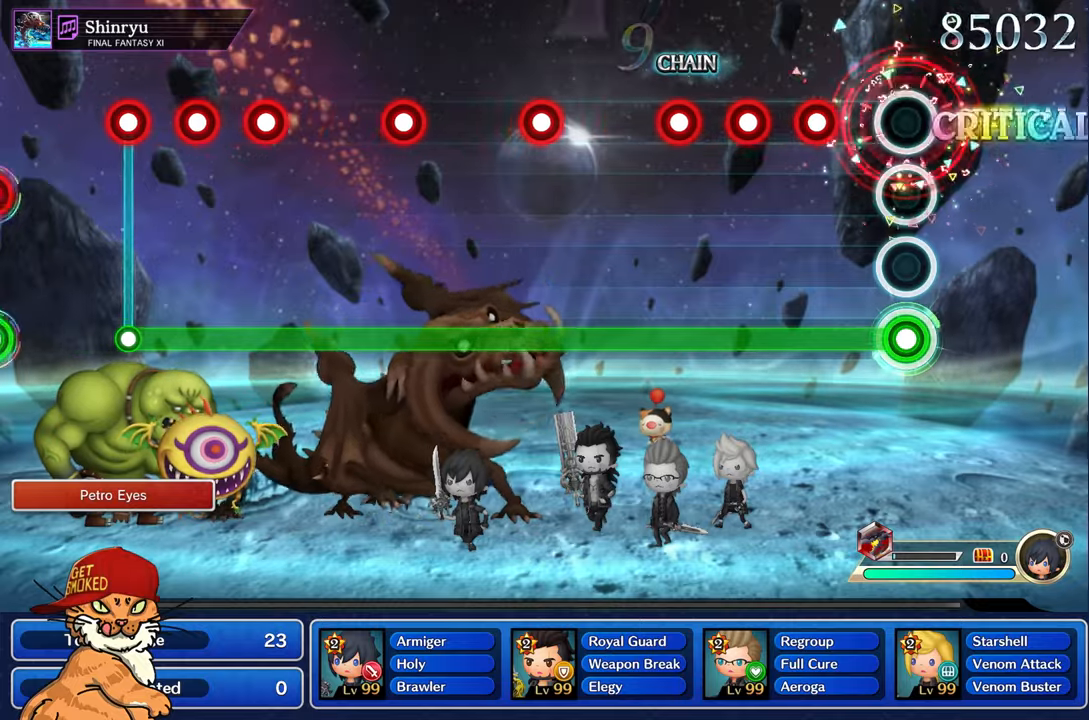
{"buttons": ["L1", "R1"], "left_stick": "center", "right_stick": "center", "events": [[267, "R1", "down"], [384, "R1", "up"], [467, "R1", "down"]]}
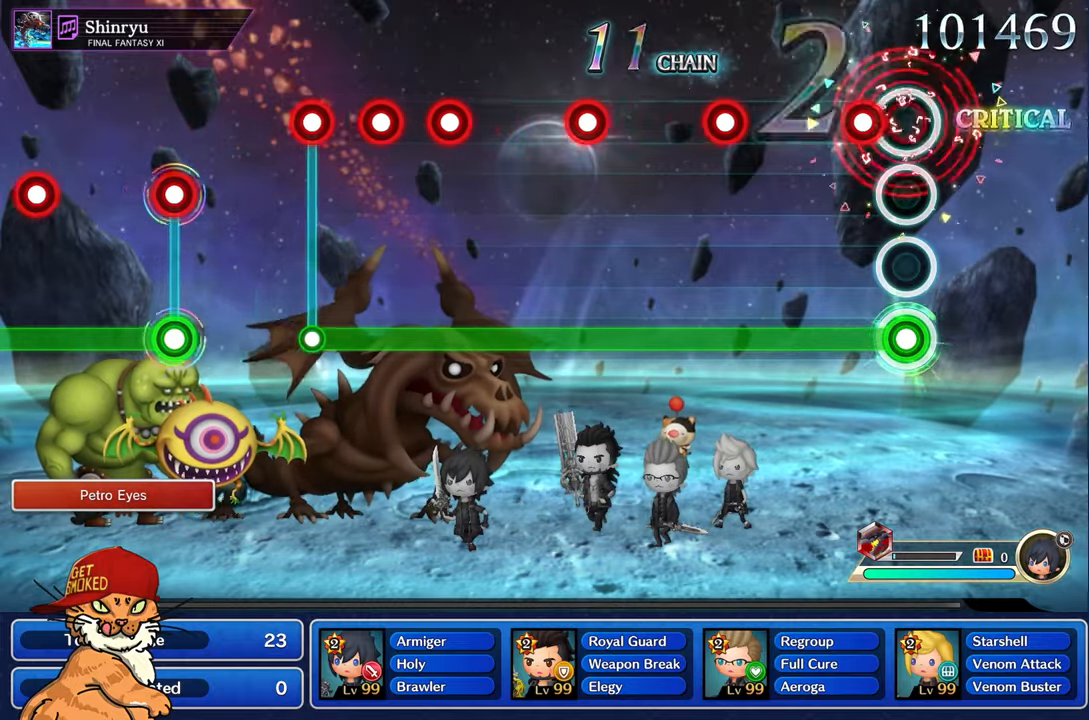
{"buttons": ["L1"], "left_stick": "center", "right_stick": "center", "events": [[50, "R1", "up"], [134, "R1", "down"], [250, "R1", "up"]]}
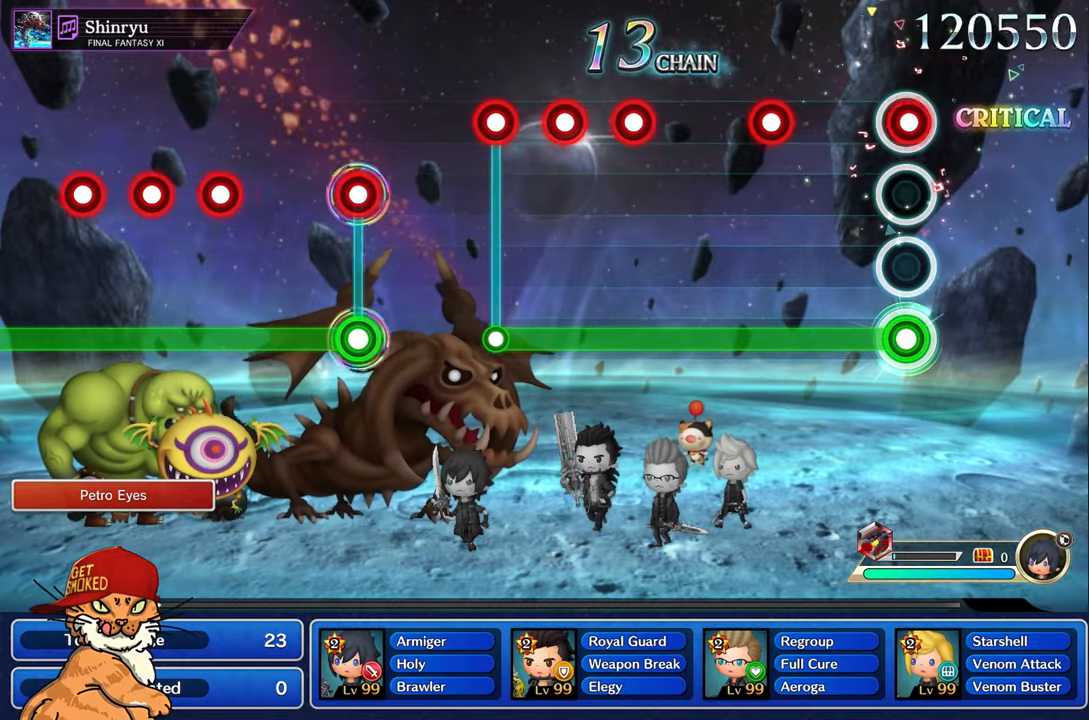
{"buttons": ["L1"], "left_stick": "center", "right_stick": "center", "events": [[34, "R1", "down"], [134, "R1", "up"], [384, "R1", "down"], [484, "R1", "up"]]}
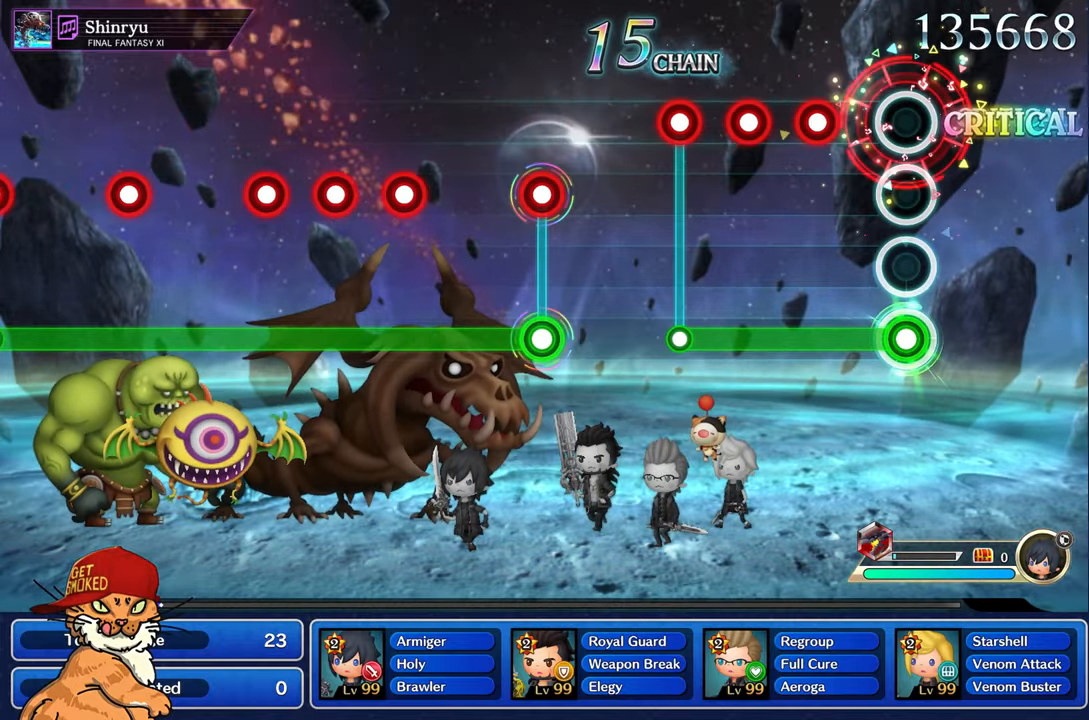
{"buttons": ["L1", "R1"], "left_stick": "center", "right_stick": "center", "events": [[267, "R1", "down"], [367, "R1", "up"], [467, "R1", "down"]]}
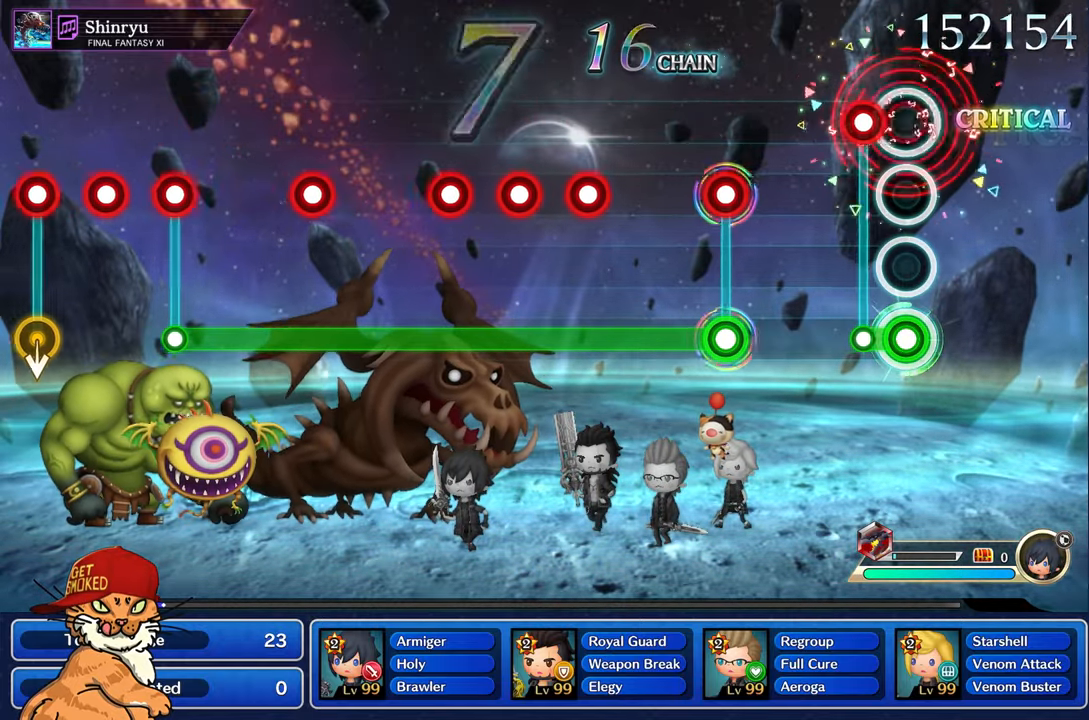
{"buttons": [], "left_stick": "center", "right_stick": "center", "events": [[50, "R1", "up"], [150, "R1", "down"], [167, "L1", "up"], [217, "R1", "up"]]}
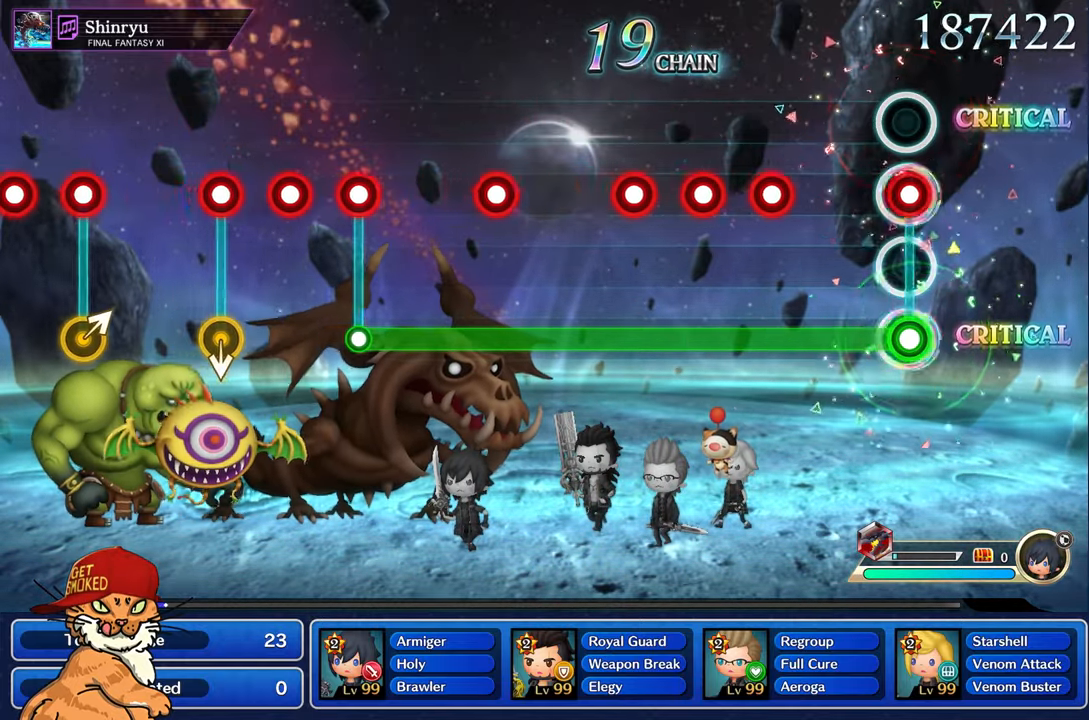
{"buttons": ["L1", "R1"], "left_stick": "center", "right_stick": "center", "events": [[34, "L1", "down"], [34, "R1", "down"], [150, "R1", "up"], [417, "R1", "down"]]}
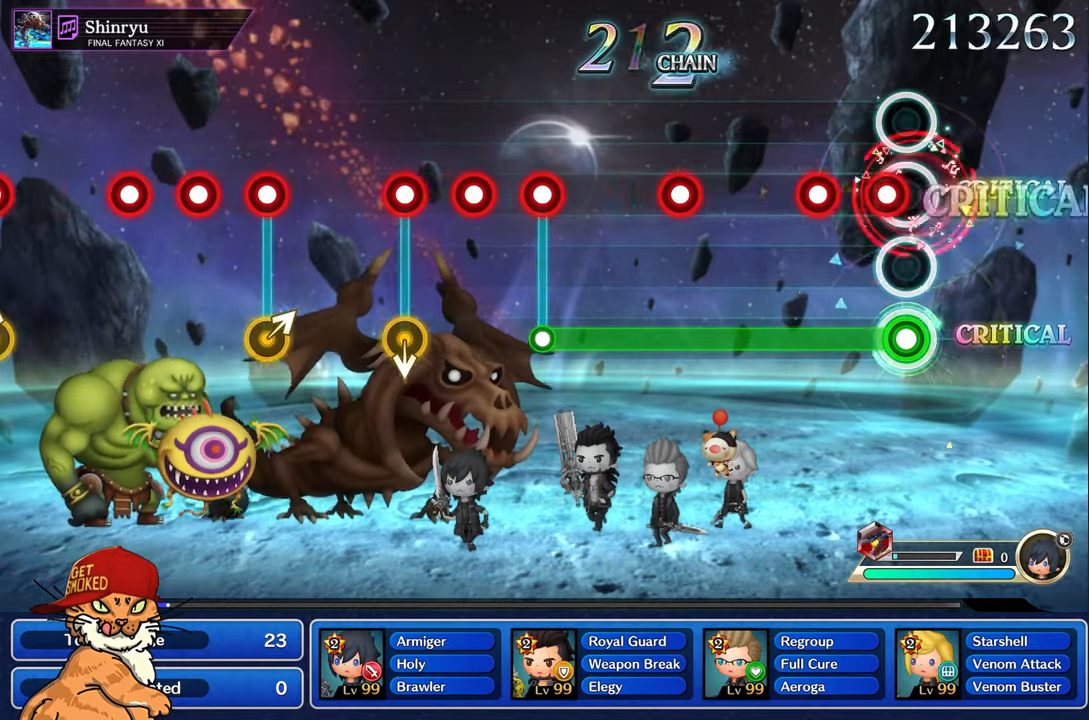
{"buttons": ["L1"], "left_stick": "center", "right_stick": "center", "events": [[17, "R1", "up"], [117, "R1", "down"], [200, "R1", "up"], [284, "R1", "down"], [400, "R1", "up"]]}
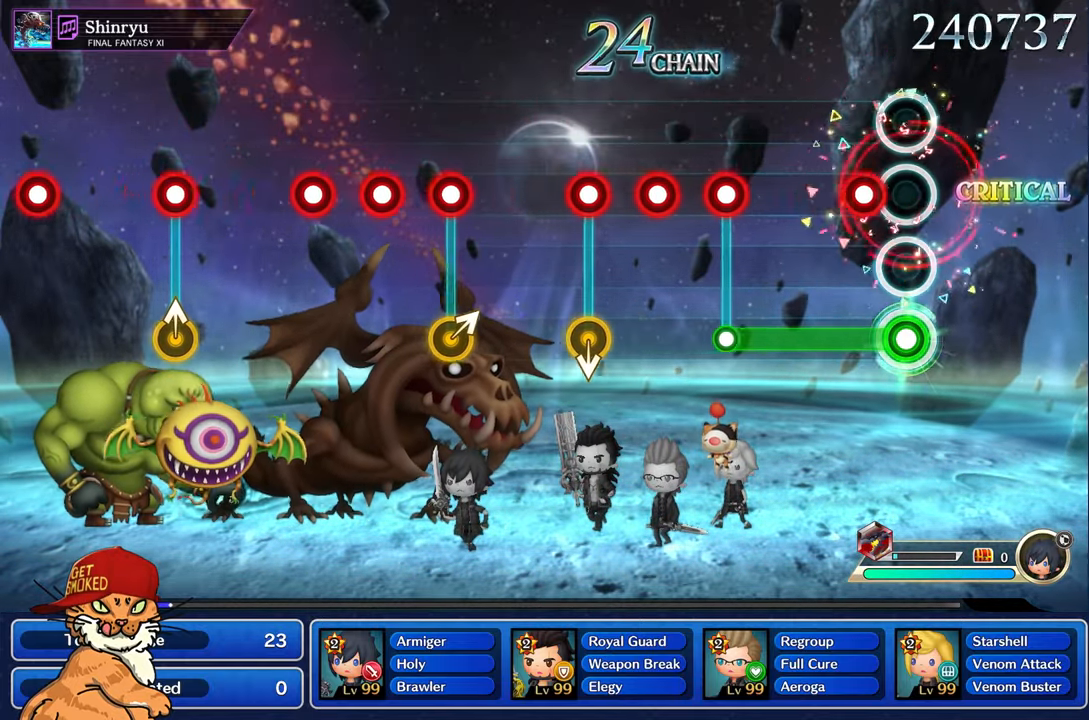
{"buttons": ["L1"], "left_stick": "center", "right_stick": "center", "events": [[167, "R1", "down"], [250, "R1", "up"]]}
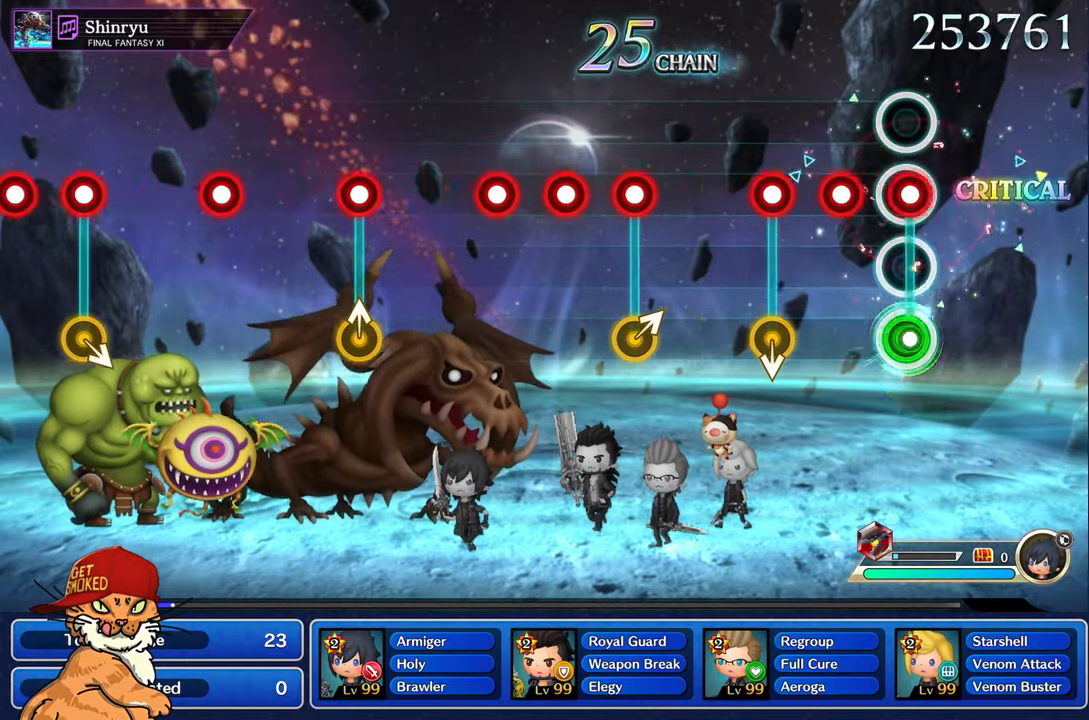
{"buttons": ["R1"], "left_stick": "center", "right_stick": "center", "events": [[17, "L1", "up"], [34, "R1", "down"], [117, "R1", "up"], [217, "R1", "down"], [317, "R1", "up"], [417, "R1", "down"]]}
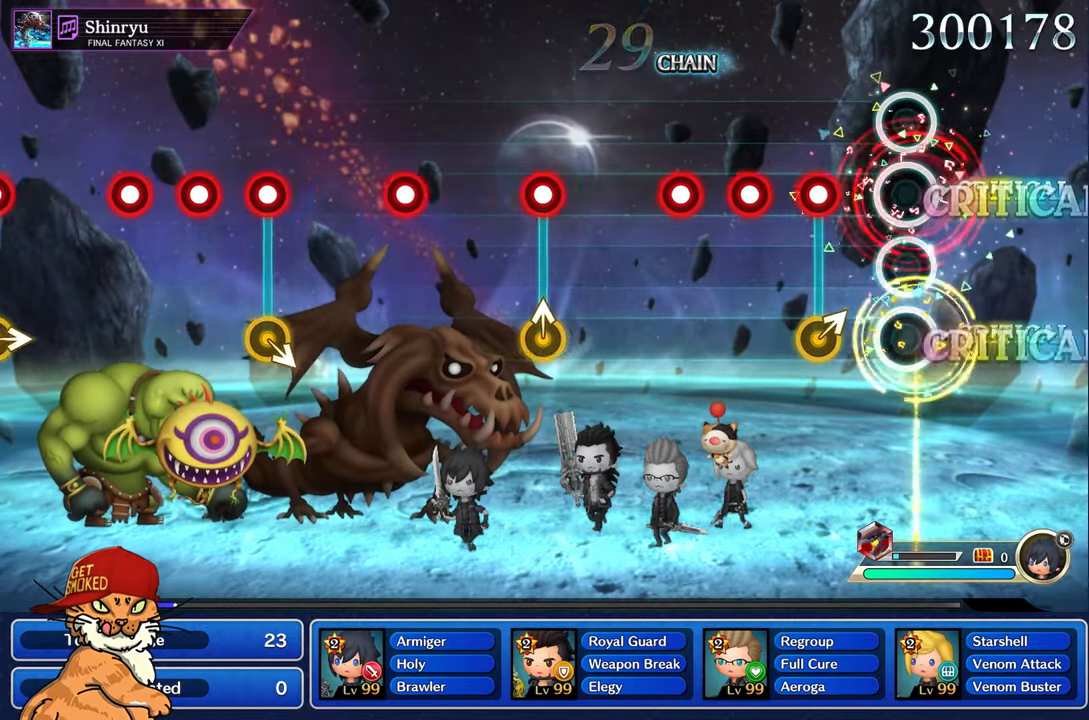
{"buttons": ["R1"], "left_stick": "center", "right_stick": "center", "events": [[50, "R1", "up"], [284, "left_stick", "right"], [300, "R1", "down"], [400, "R1", "up"], [450, "left_stick", "center"], [500, "R1", "down"]]}
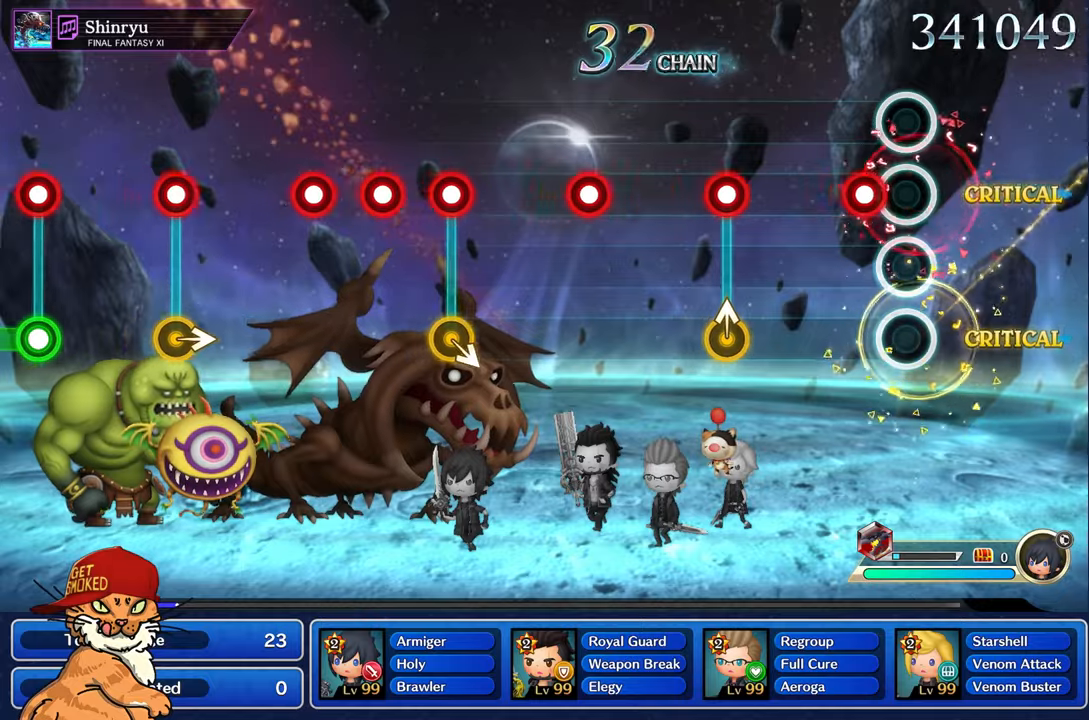
{"buttons": [], "left_stick": "center", "right_stick": "center", "events": [[100, "R1", "up"], [183, "R1", "down"], [300, "R1", "up"]]}
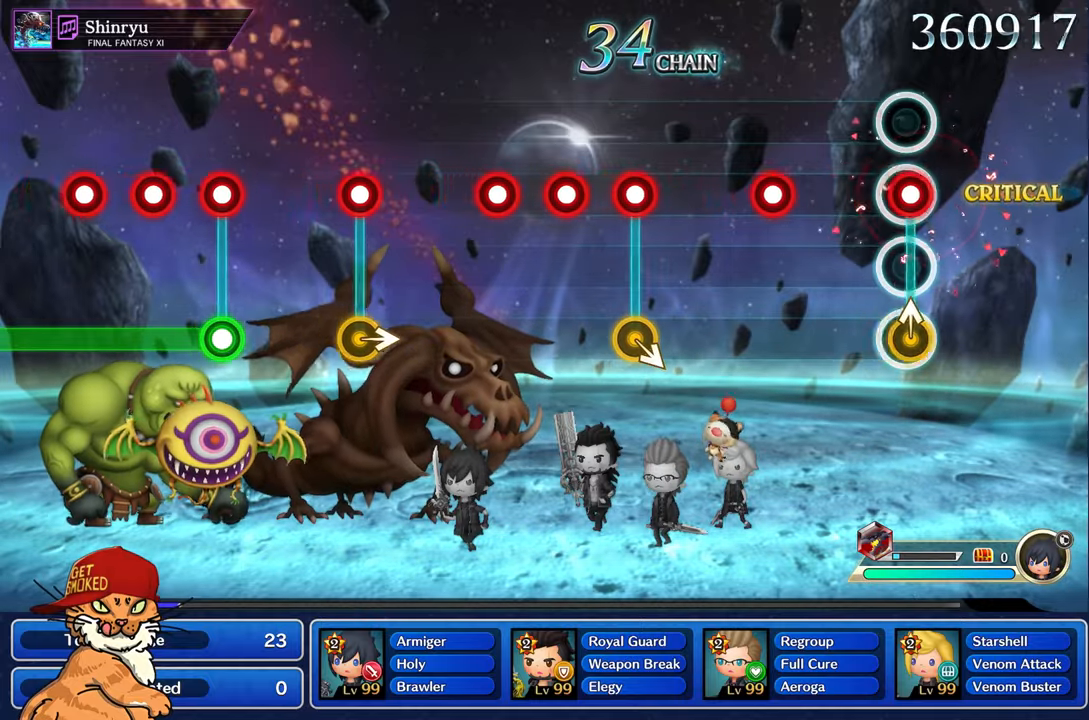
{"buttons": ["R1"], "left_stick": "center", "right_stick": "center", "events": [[33, "left_stick", "up"], [66, "R1", "down"], [166, "R1", "up"], [200, "left_stick", "center"], [433, "R1", "down"]]}
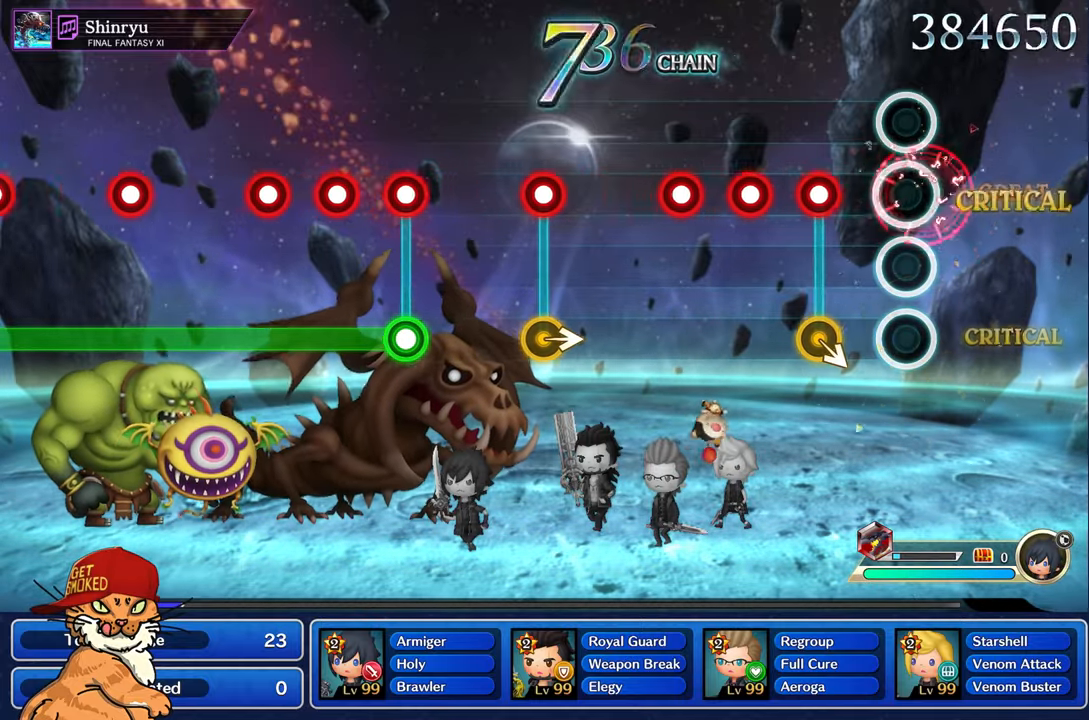
{"buttons": ["R1"], "left_stick": "center", "right_stick": "center"}
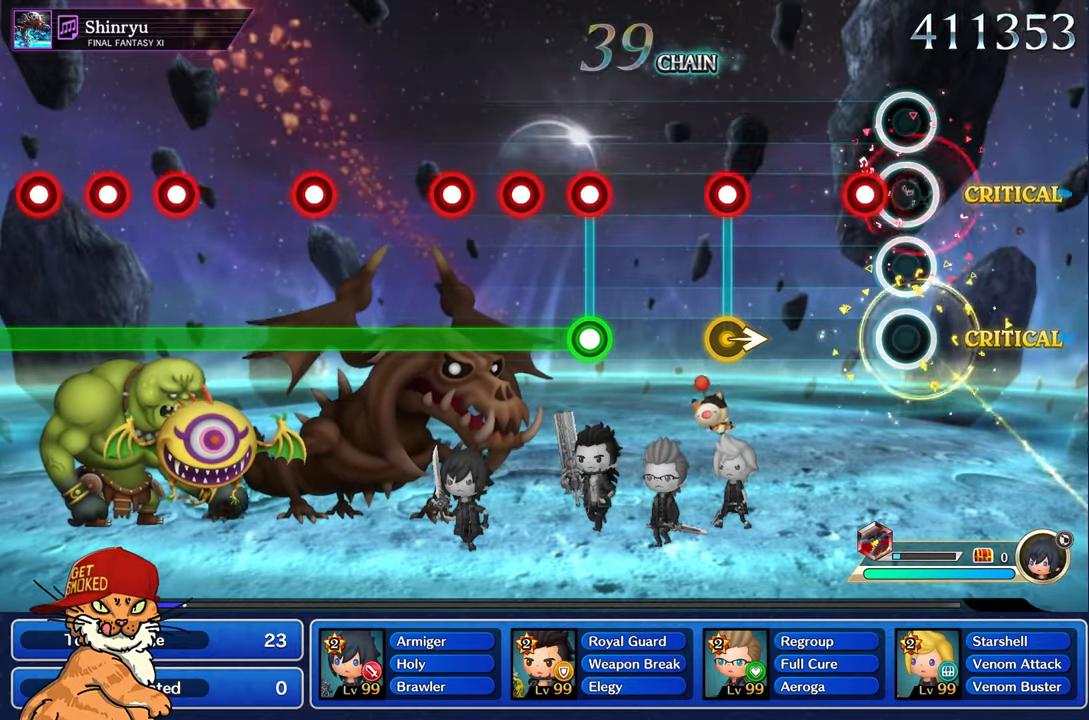
{"buttons": [], "left_stick": "right", "right_stick": "center", "events": [[83, "R1", "up"], [166, "R1", "down"], [283, "R1", "up"], [500, "left_stick", "right"]]}
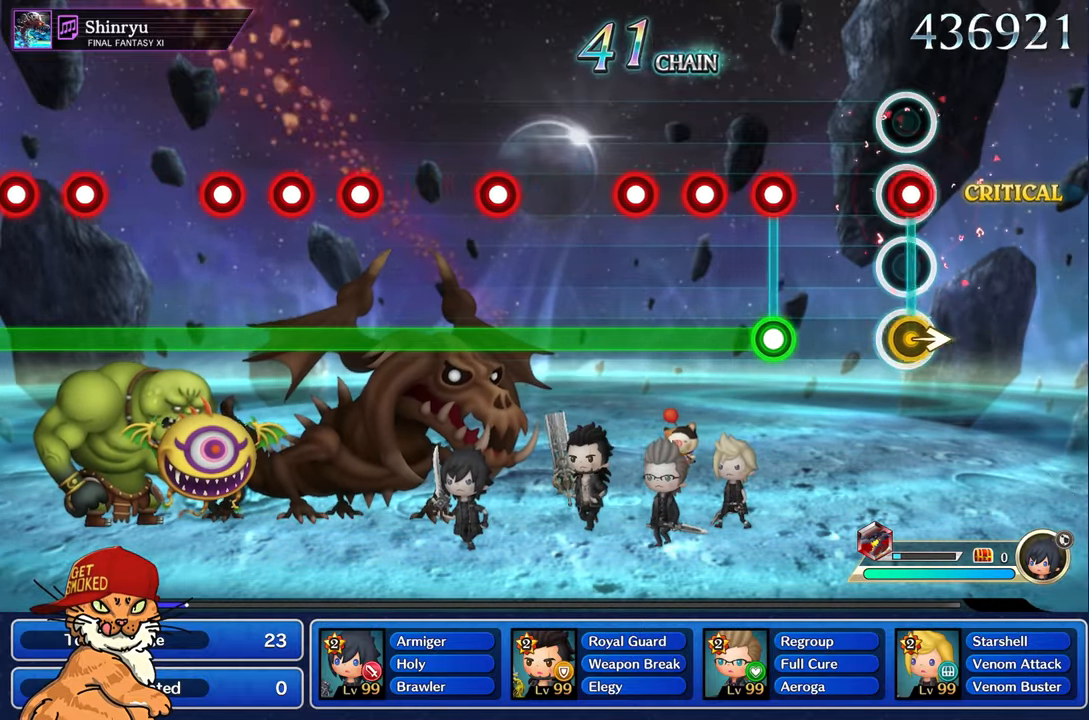
{"buttons": ["L1"], "left_stick": "center", "right_stick": "center", "events": [[33, "R1", "down"], [116, "R1", "up"], [166, "left_stick", "center"], [383, "L1", "down"], [400, "R1", "down"], [483, "R1", "up"]]}
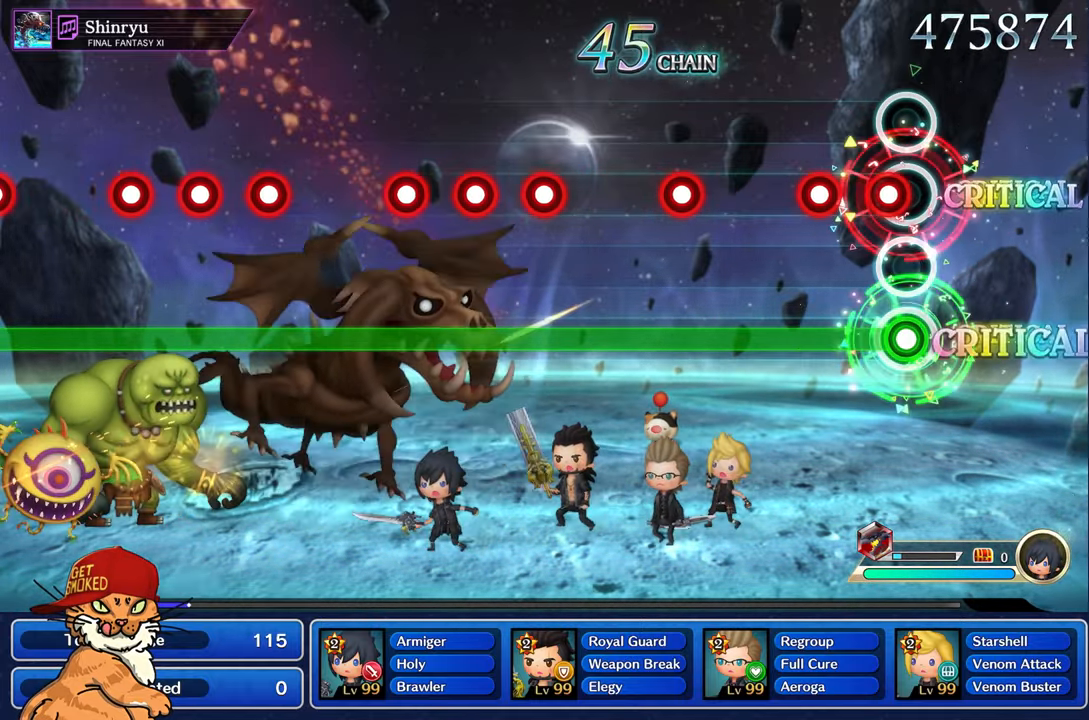
{"buttons": ["L1"], "left_stick": "center", "right_stick": "center", "events": [[83, "R1", "down"], [183, "R1", "up"], [283, "R1", "down"], [383, "R1", "up"]]}
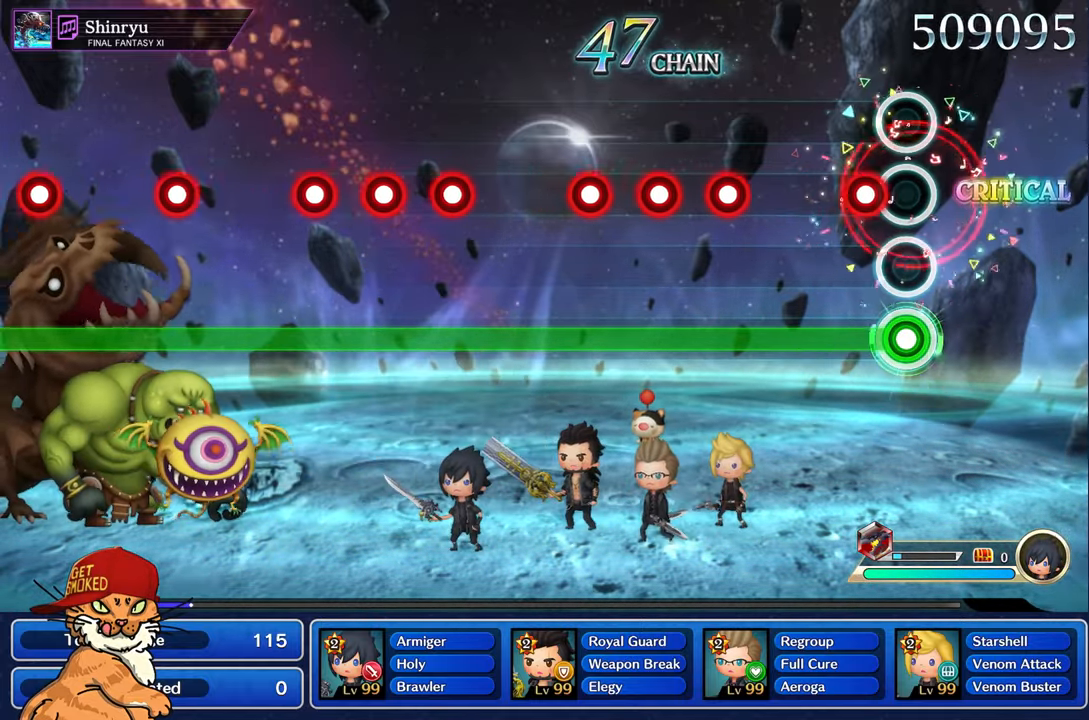
{"buttons": ["L1"], "left_stick": "center", "right_stick": "center", "events": [[150, "R1", "down"], [250, "R1", "up"]]}
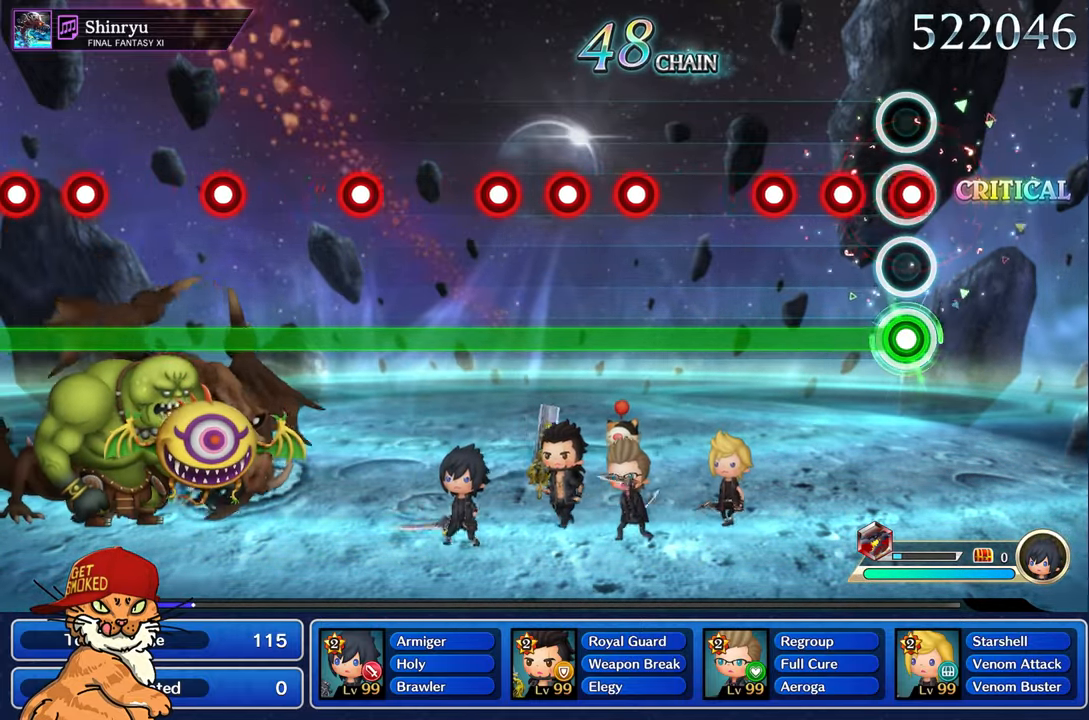
{"buttons": ["L1"], "left_stick": "center", "right_stick": "center", "events": [[16, "R1", "down"], [116, "R1", "up"], [200, "R1", "down"], [283, "R1", "up"], [383, "R1", "down"], [483, "R1", "up"]]}
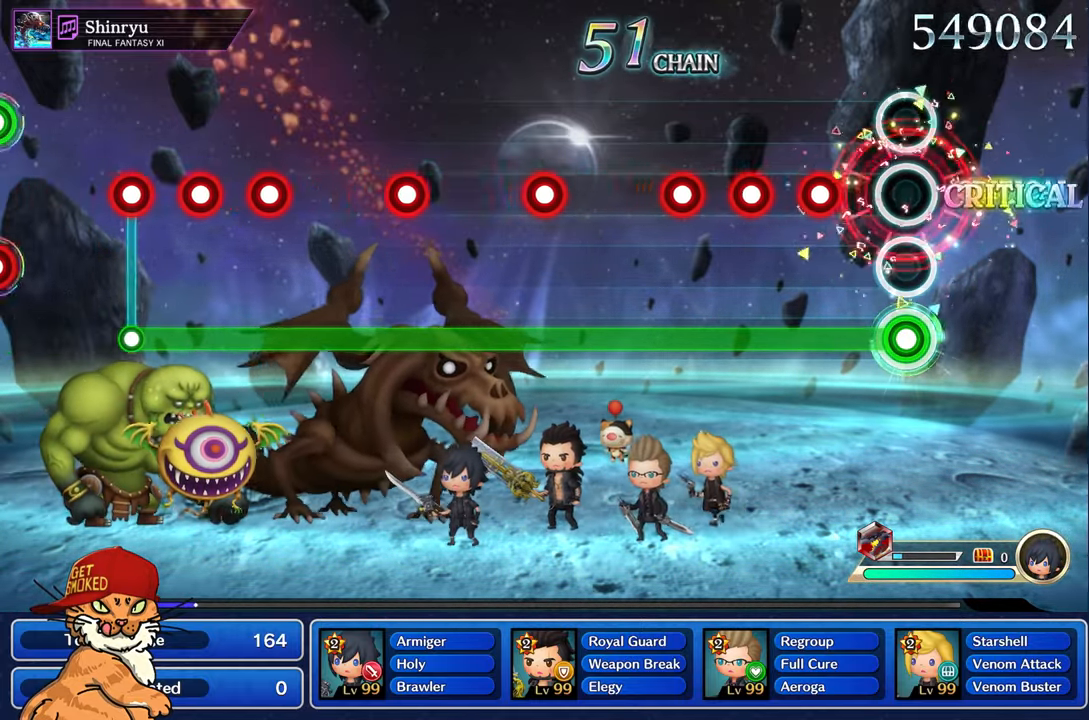
{"buttons": ["L1", "R1"], "left_stick": "center", "right_stick": "center", "events": [[266, "R1", "down"], [350, "R1", "up"], [450, "R1", "down"]]}
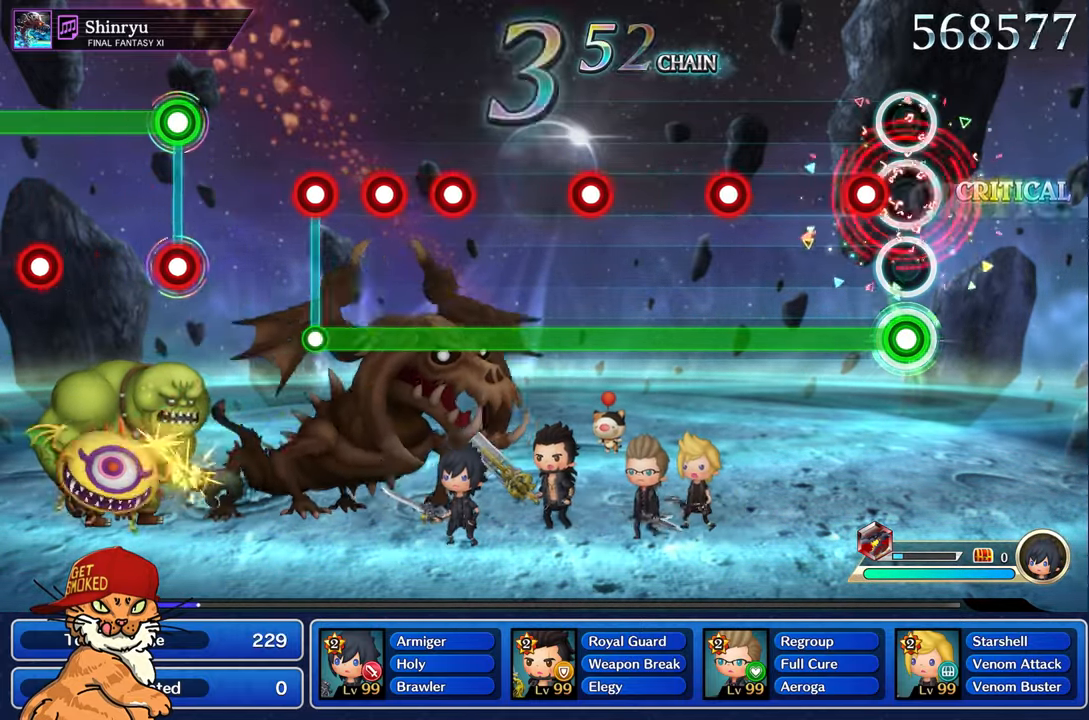
{"buttons": ["L1"], "left_stick": "center", "right_stick": "center", "events": [[33, "R1", "up"], [133, "R1", "down"], [216, "R1", "up"]]}
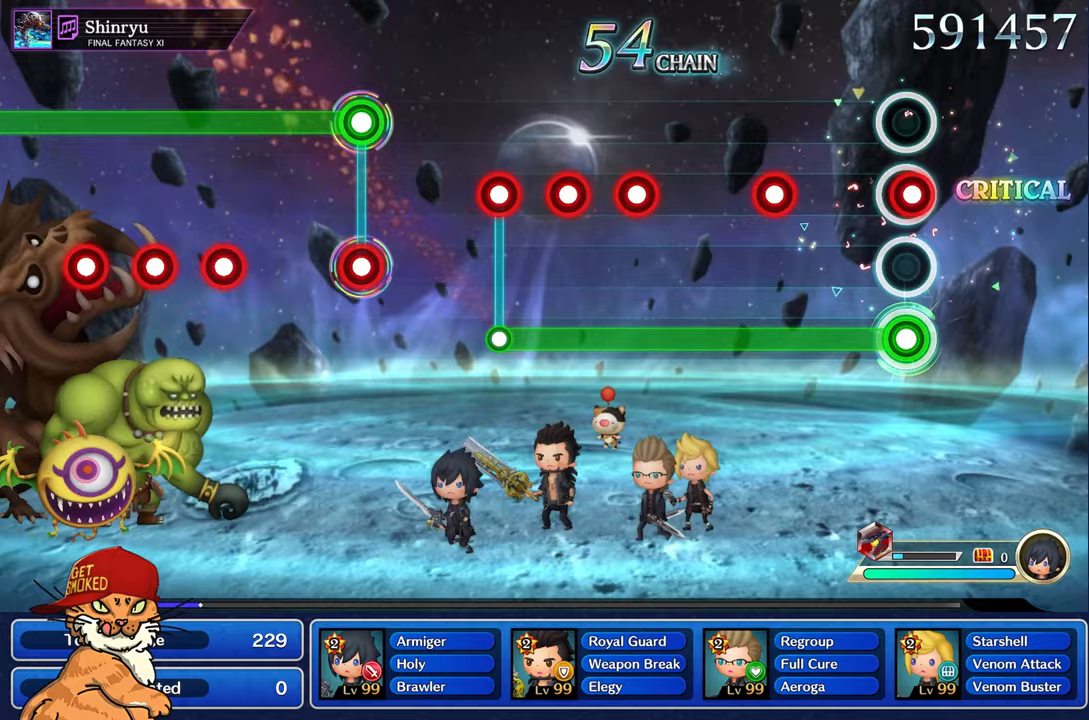
{"buttons": ["L1"], "left_stick": "center", "right_stick": "center", "events": [[17, "R1", "down"], [100, "R1", "up"], [400, "R1", "down"], [467, "R1", "up"]]}
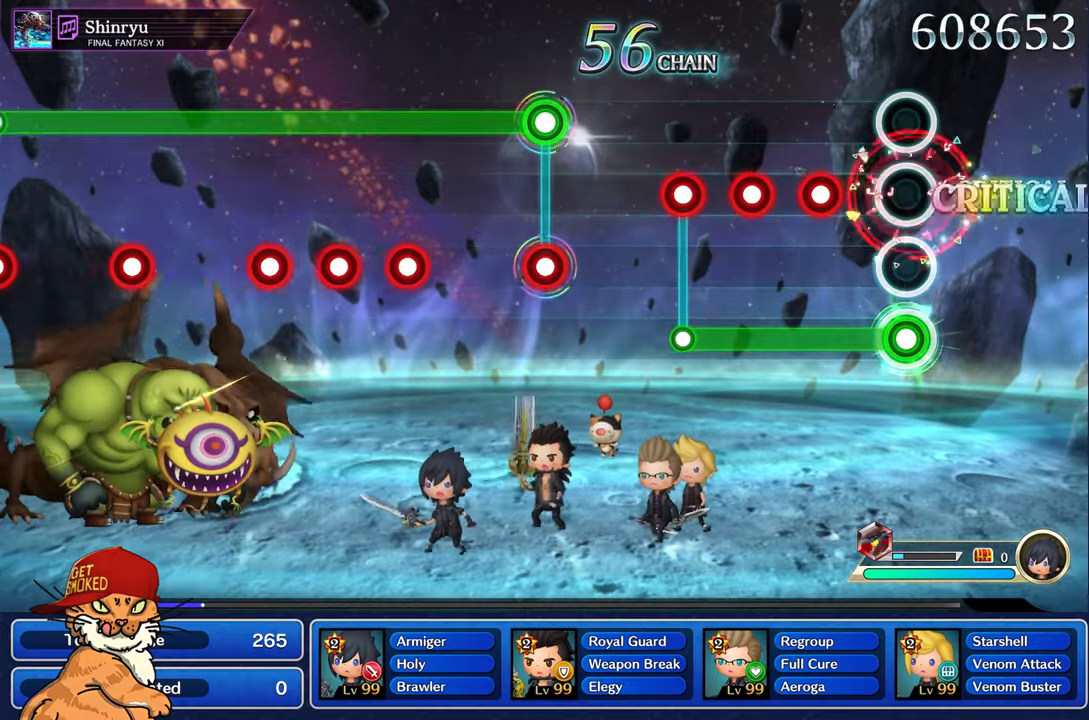
{"buttons": ["L1", "R1"], "left_stick": "center", "right_stick": "center", "events": [[283, "R1", "down"], [367, "R1", "up"], [467, "R1", "down"]]}
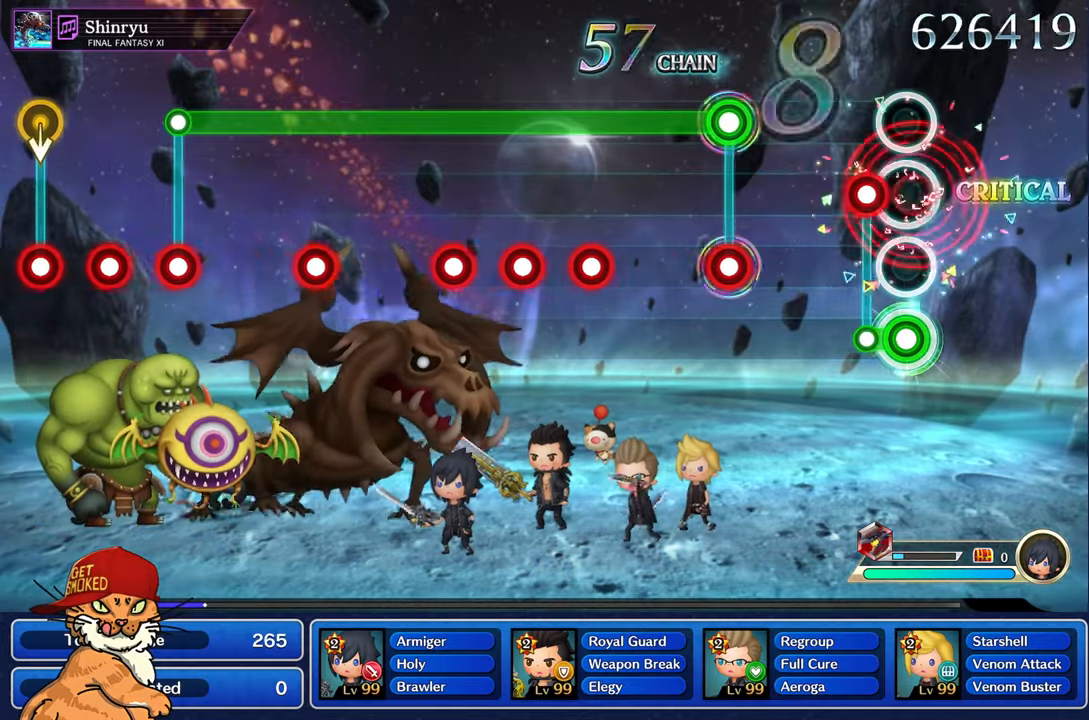
{"buttons": [], "left_stick": "center", "right_stick": "center", "events": [[33, "R1", "up"], [150, "R1", "down"], [167, "L1", "up"], [200, "R1", "up"]]}